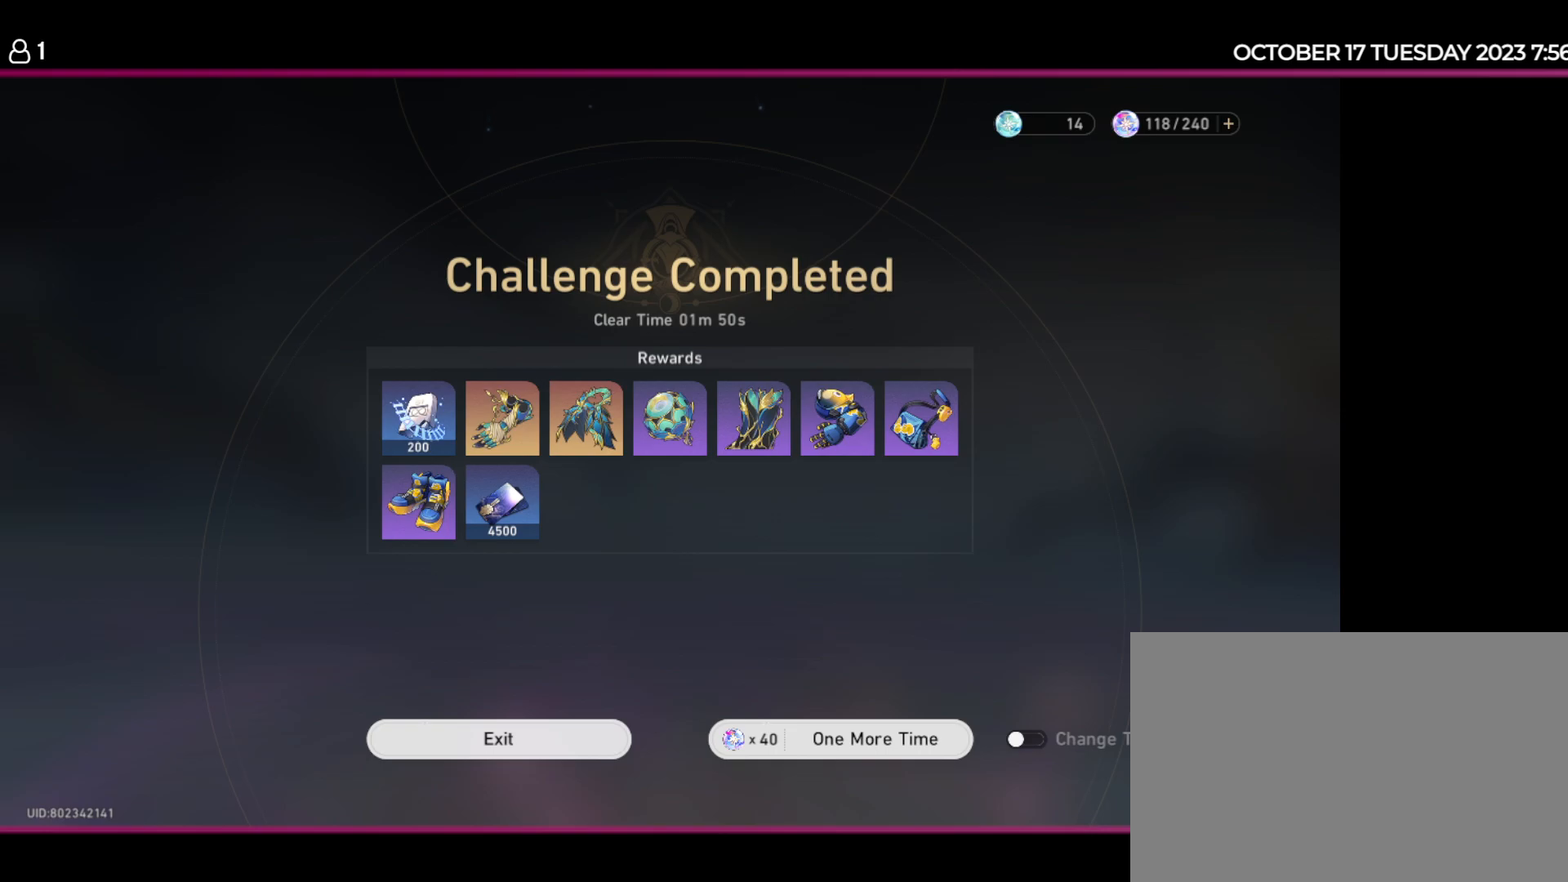
Gameplay with keyboard and mouse; each line is a JSON object with the keys held at the frame after it. "events" lists presses ("down") and releases ("up") of "1", "2", "3", "4", "5", "a", "d", "e", "q", "r", "s", "space" and "w" between this image and that frame as [ms after this image, input, new state], when the widget could be followed in between. No other keys are recorded. Mouse buttons are not recorded. Not read: mouse_move.
{"keys": [], "events": [[100, "space", "down"], [184, "space", "up"]]}
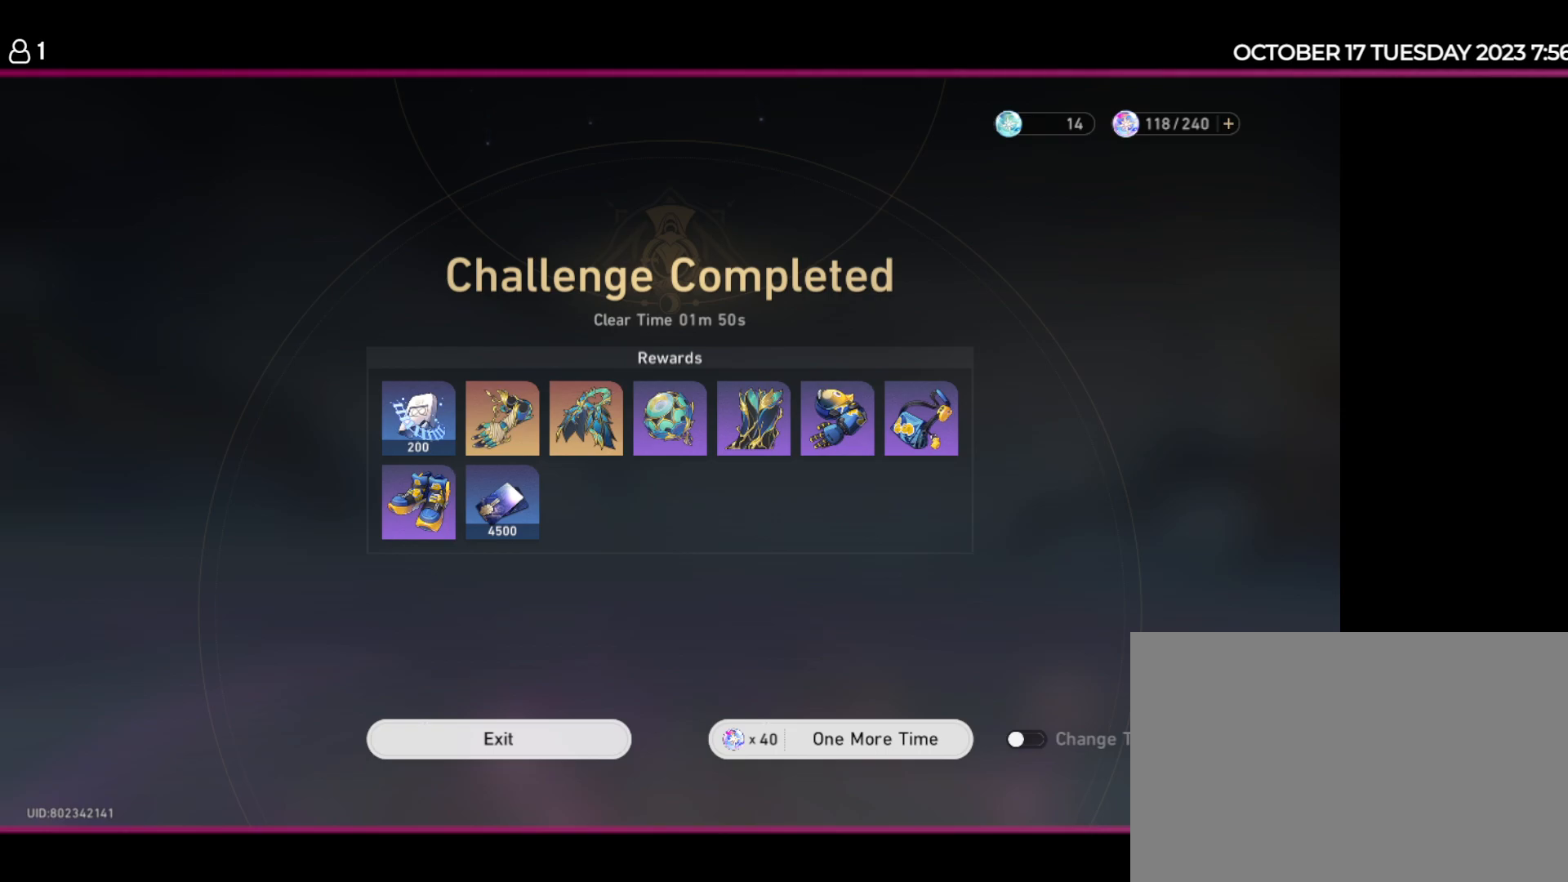
{"keys": [], "events": [[184, "e", "down"], [267, "e", "up"]]}
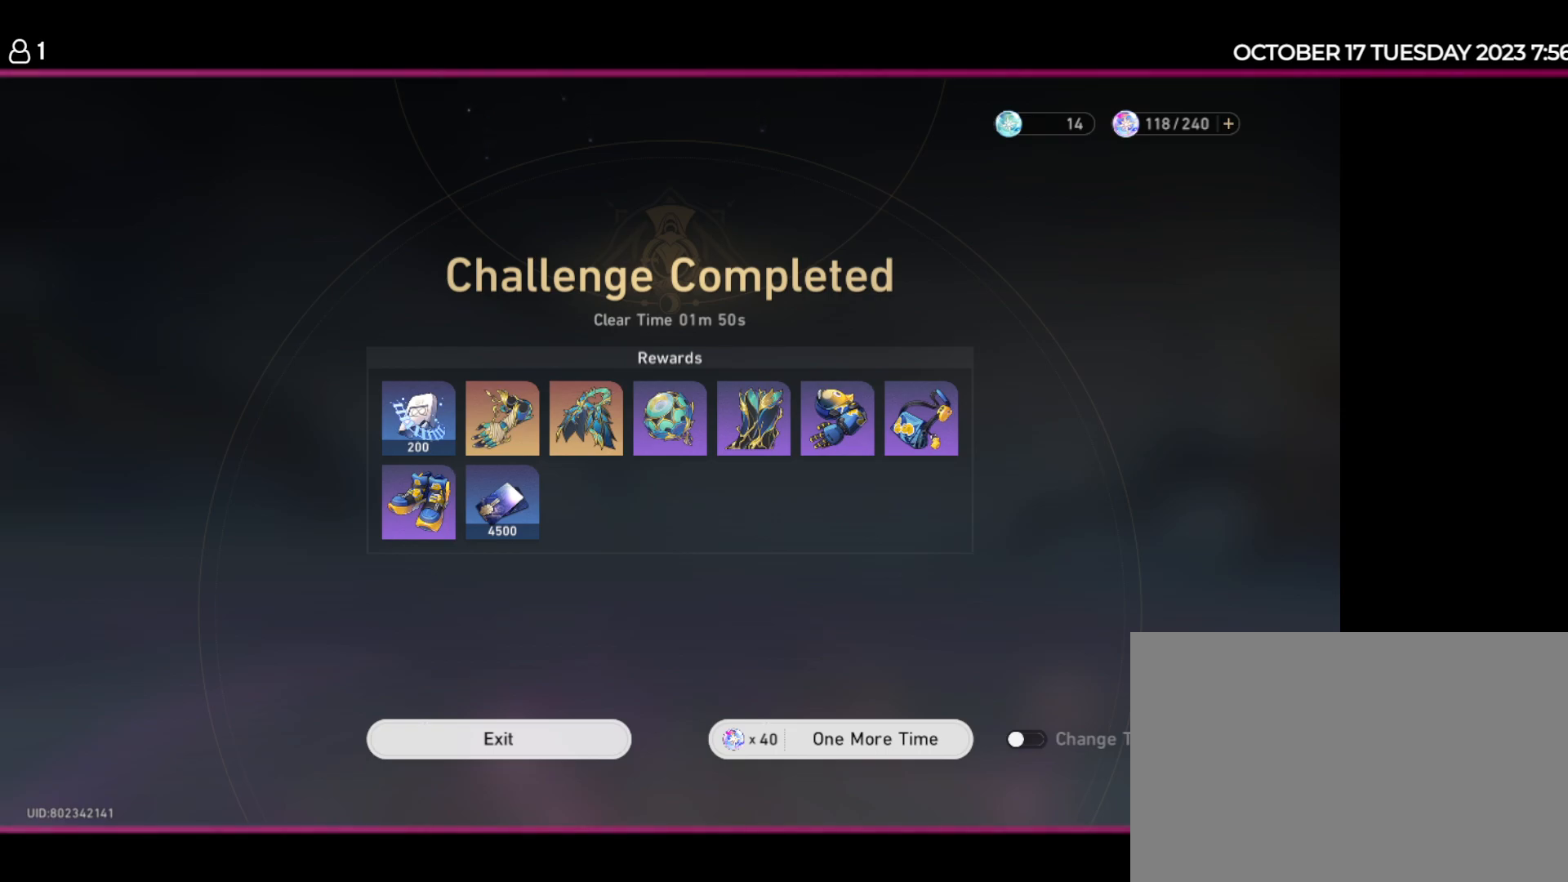
{"keys": ["s"], "events": [[50, "a", "down"], [150, "a", "up"], [184, "space", "down"], [284, "space", "up"], [434, "s", "down"]]}
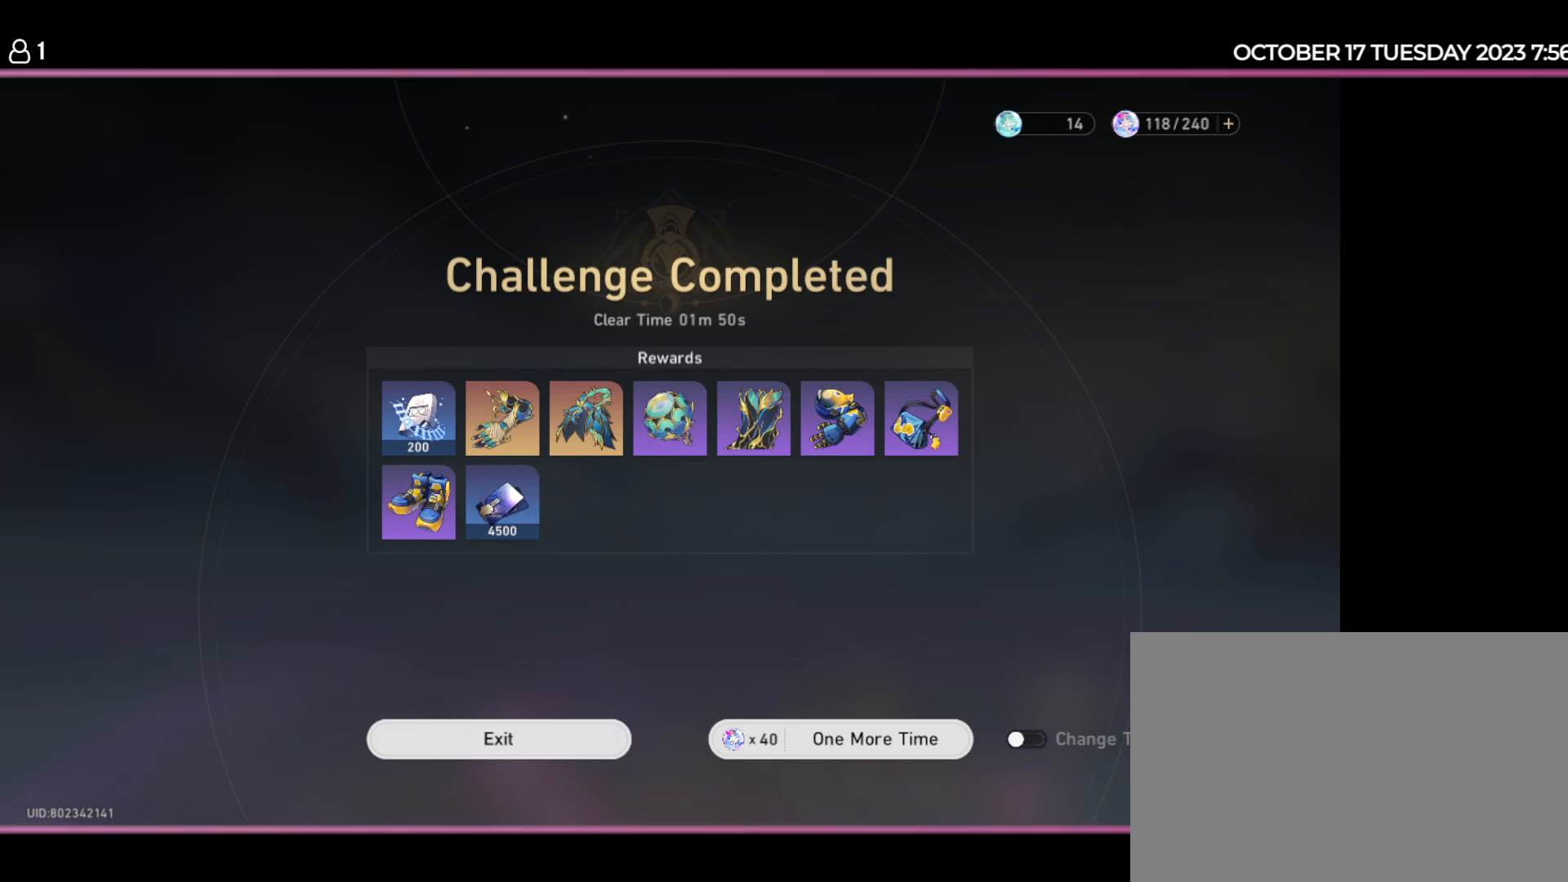
{"keys": ["s"], "events": [[17, "s", "up"], [17, "space", "down"], [67, "space", "up"], [384, "s", "down"]]}
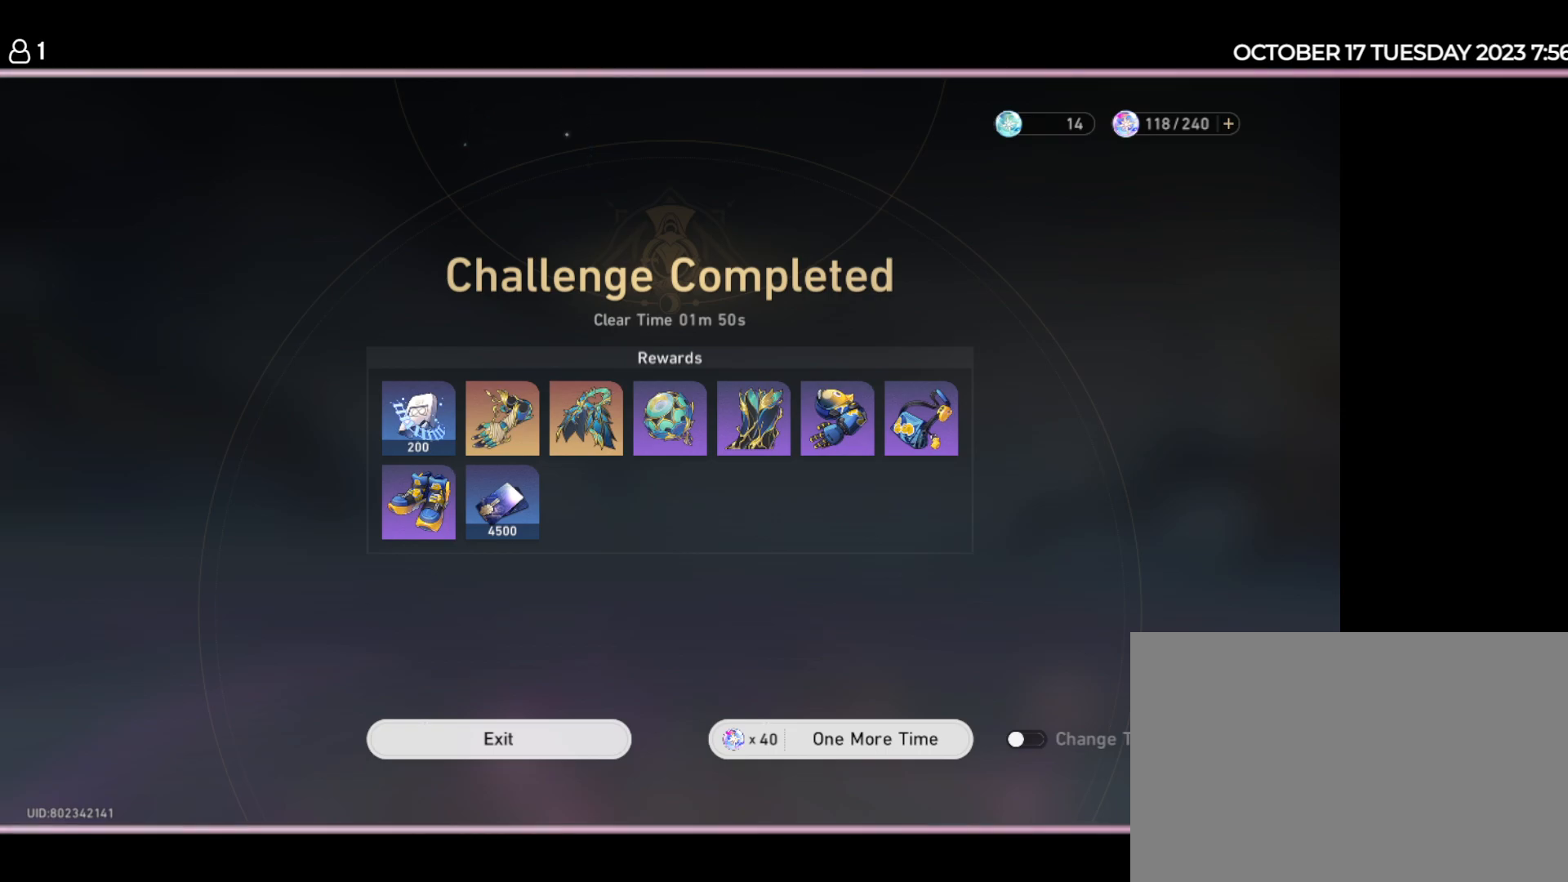
{"keys": []}
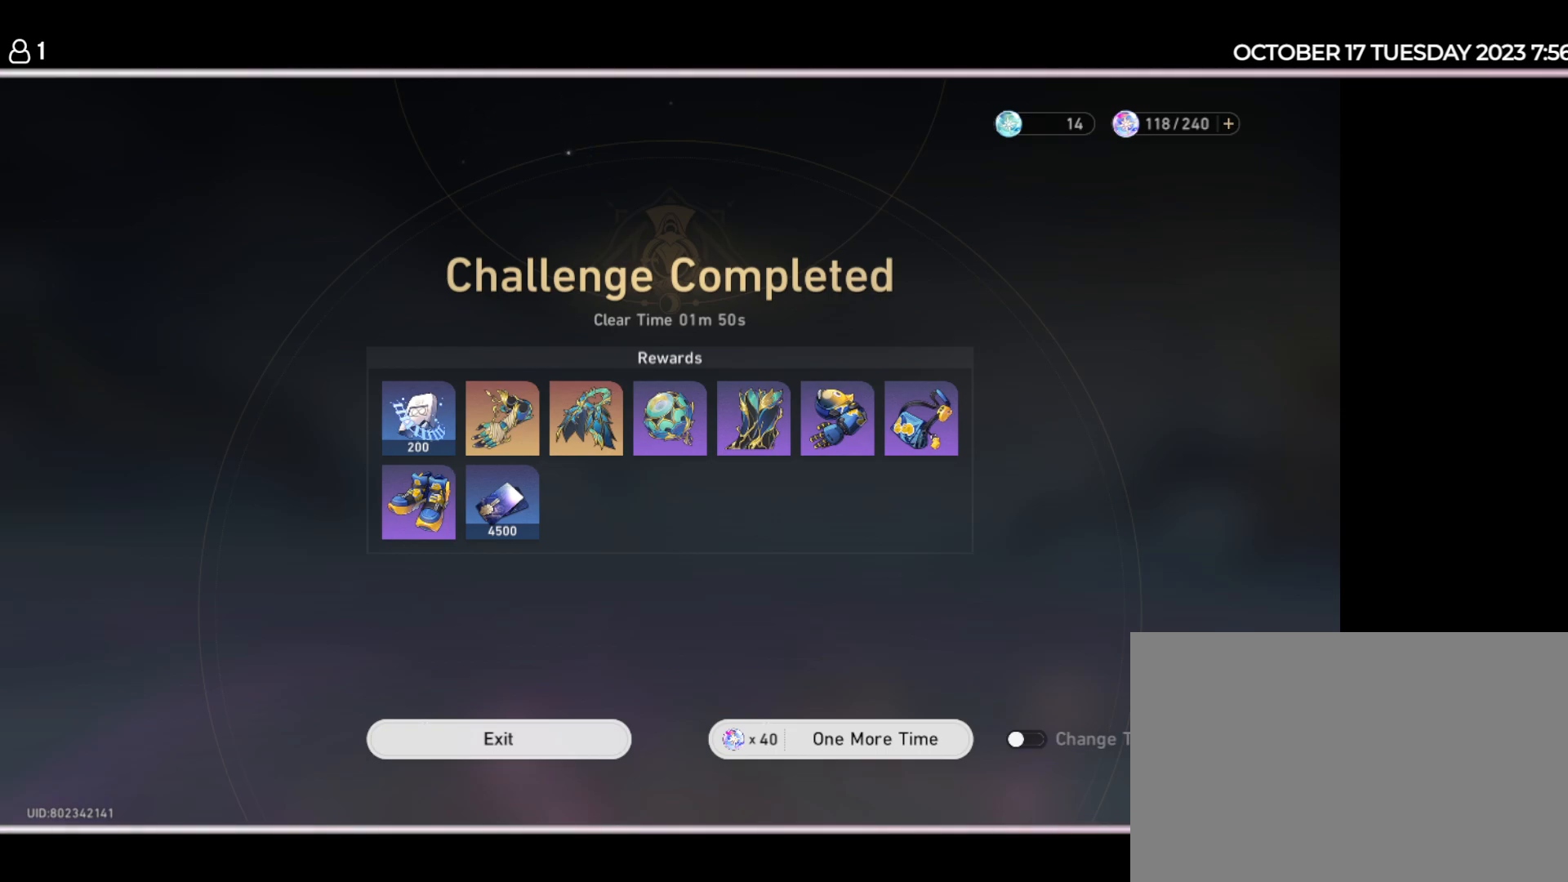
{"keys": [], "events": [[300, "space", "down"], [400, "space", "up"]]}
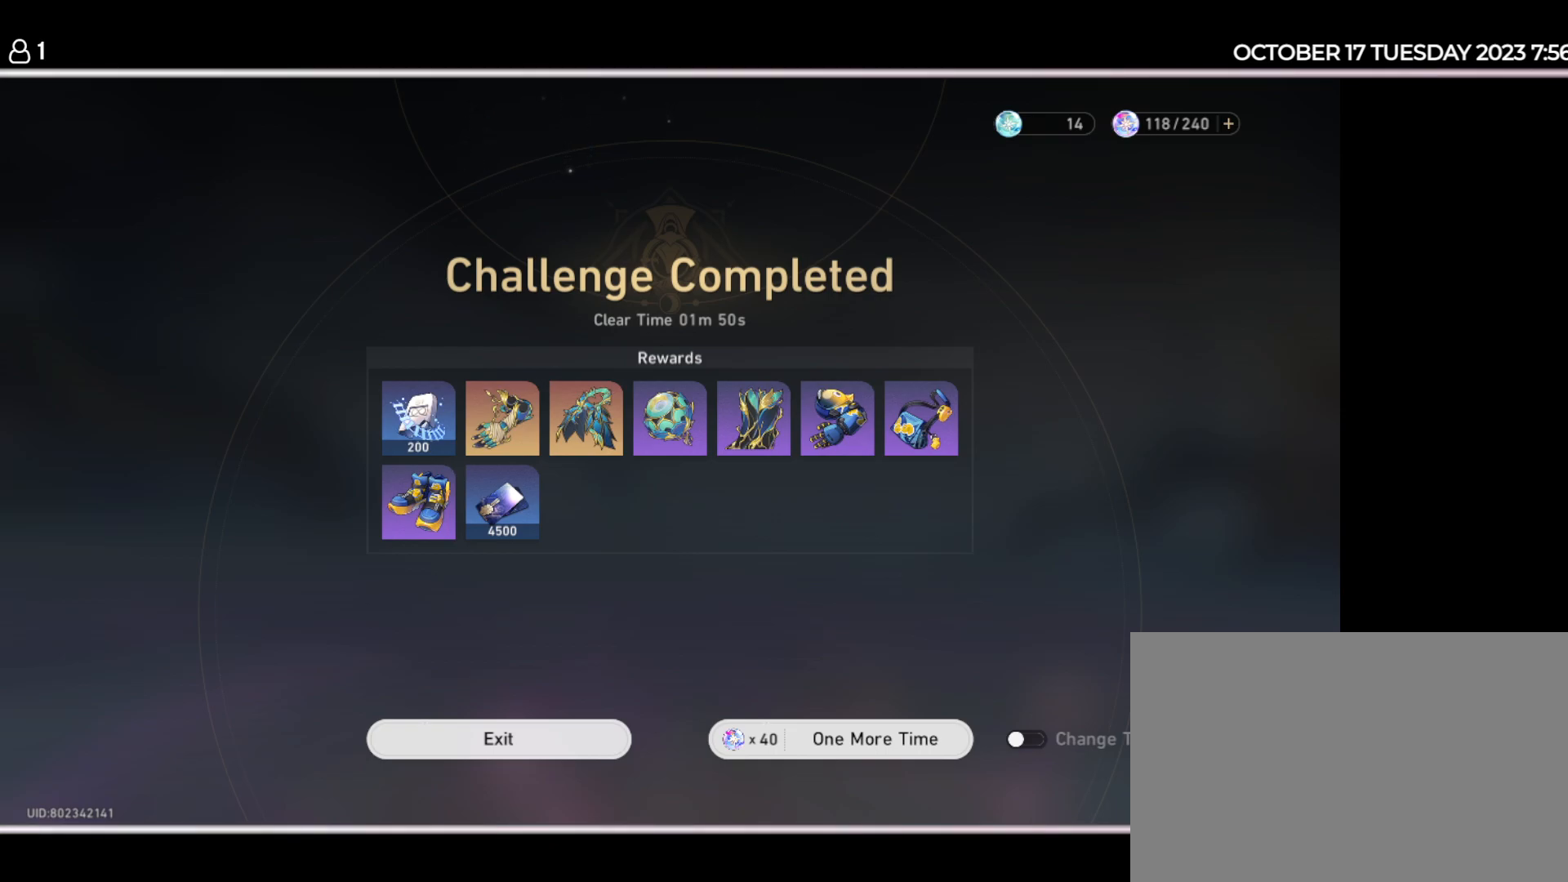
{"keys": []}
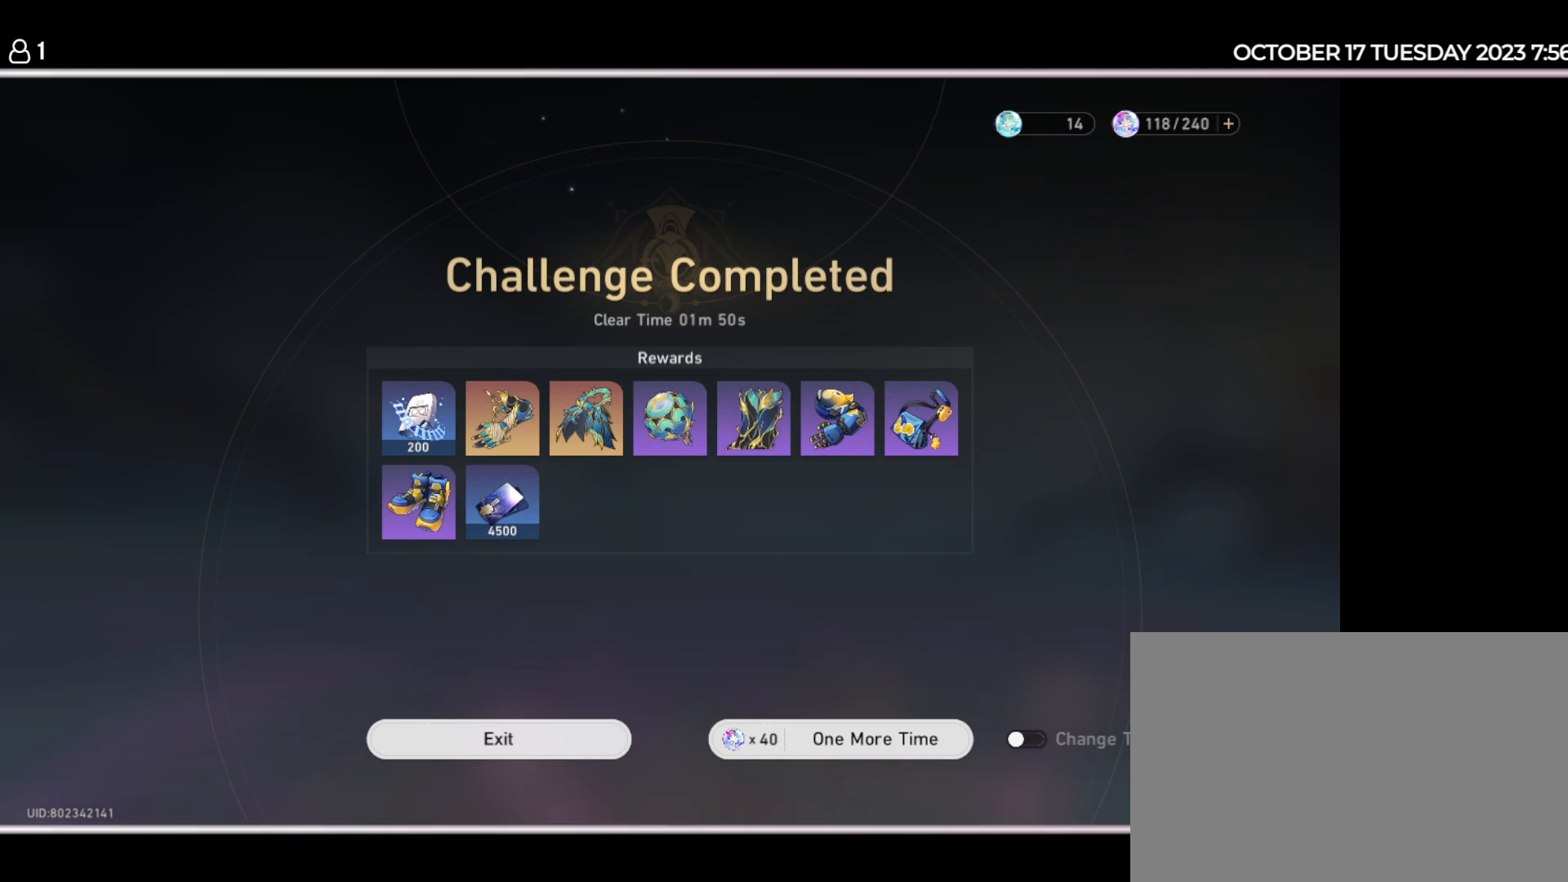
{"keys": [], "events": [[84, "e", "down"], [167, "e", "up"], [334, "space", "down"], [417, "space", "up"]]}
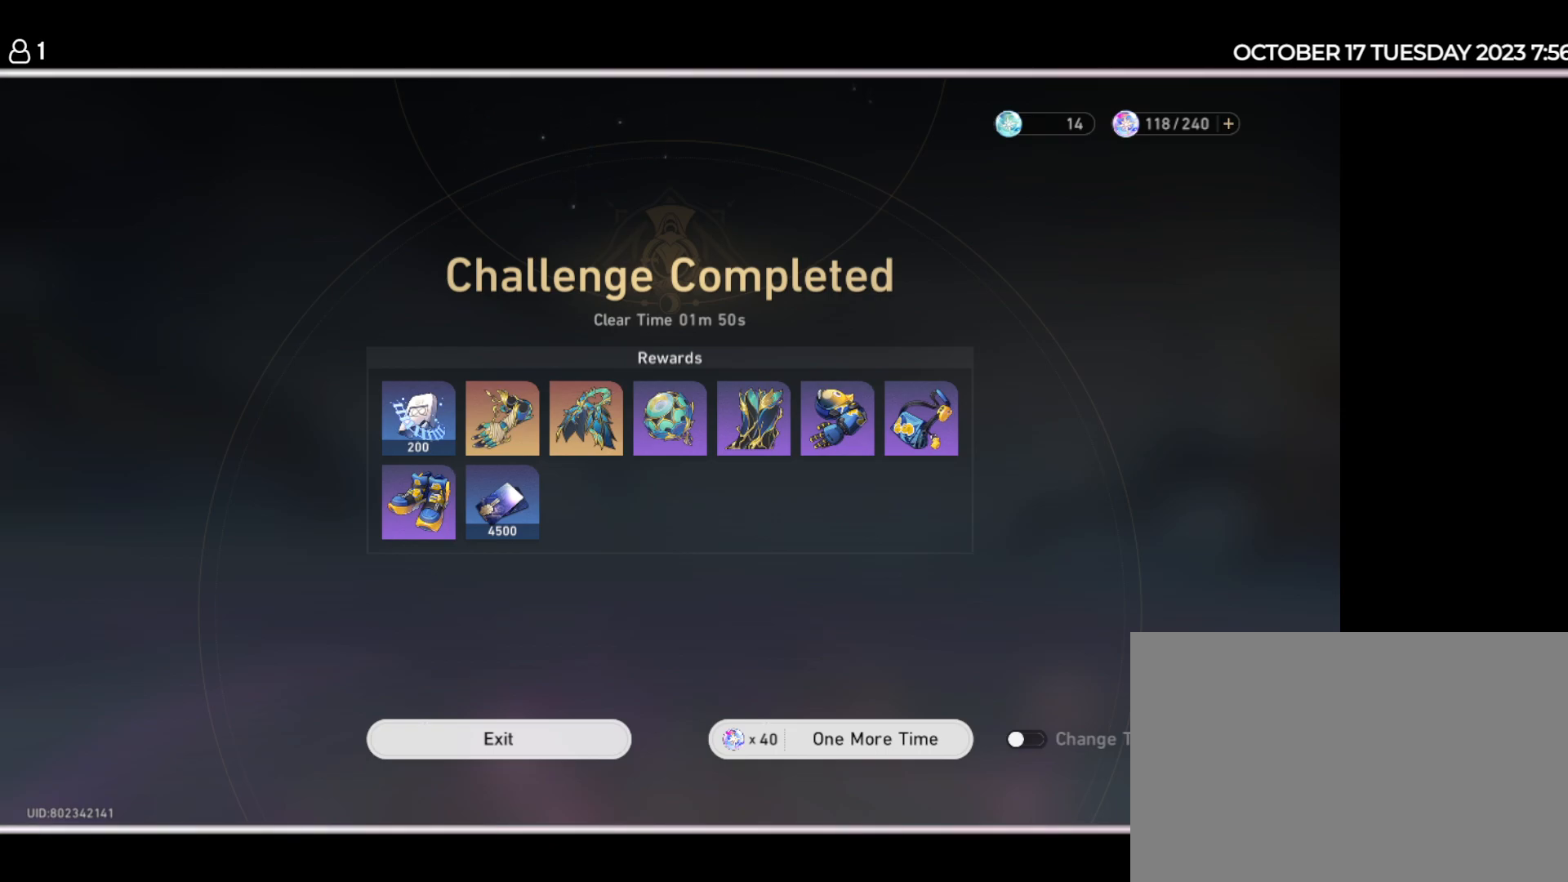
{"keys": [], "events": [[334, "e", "down"], [450, "e", "up"]]}
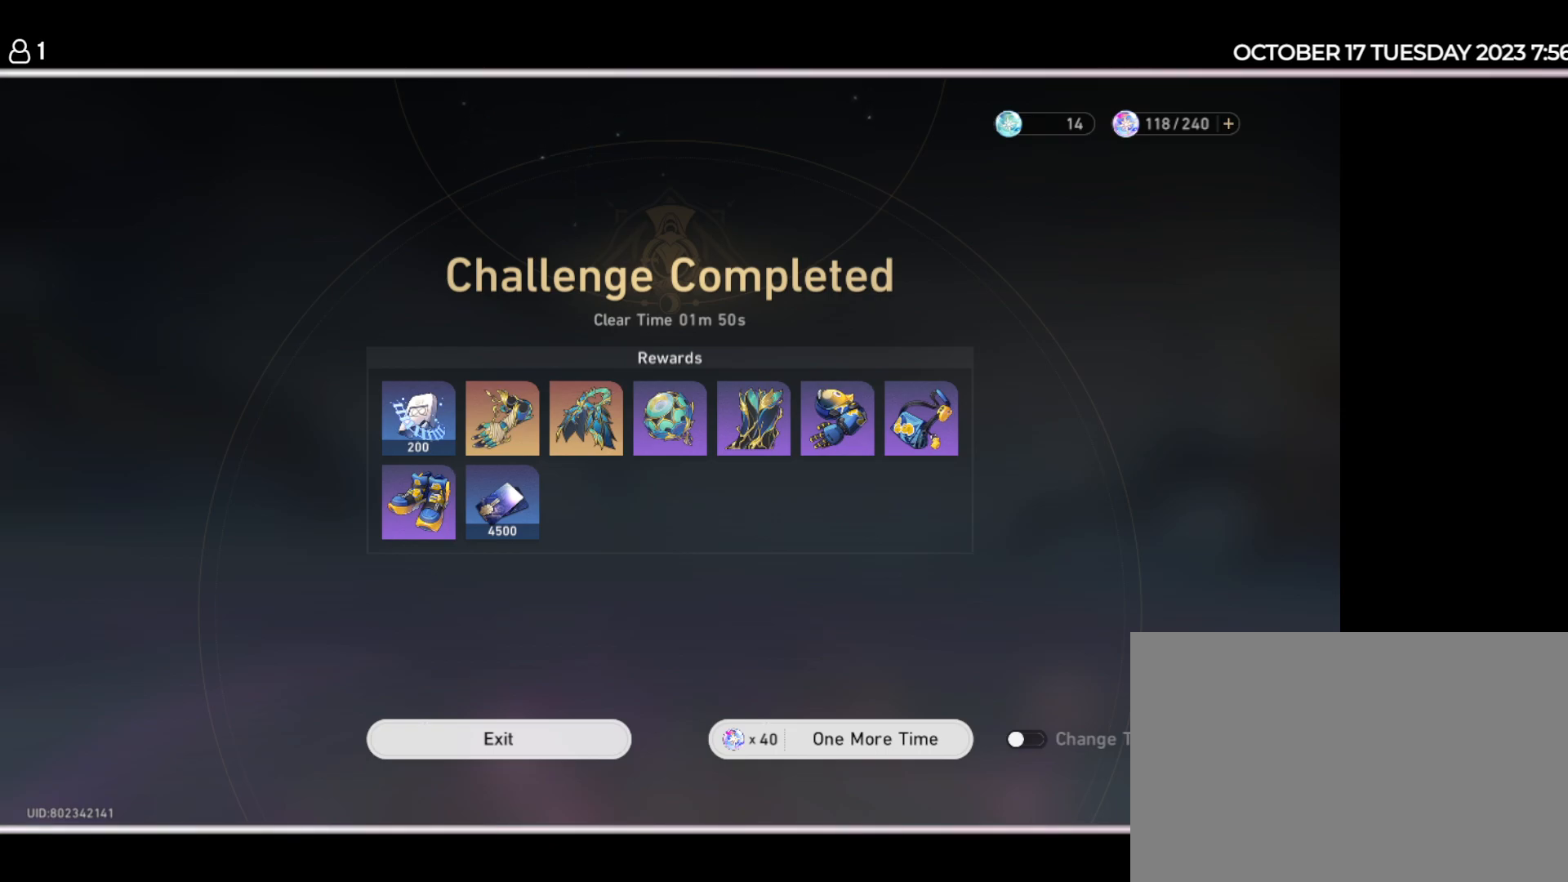
{"keys": [], "events": [[217, "space", "down"], [300, "space", "up"]]}
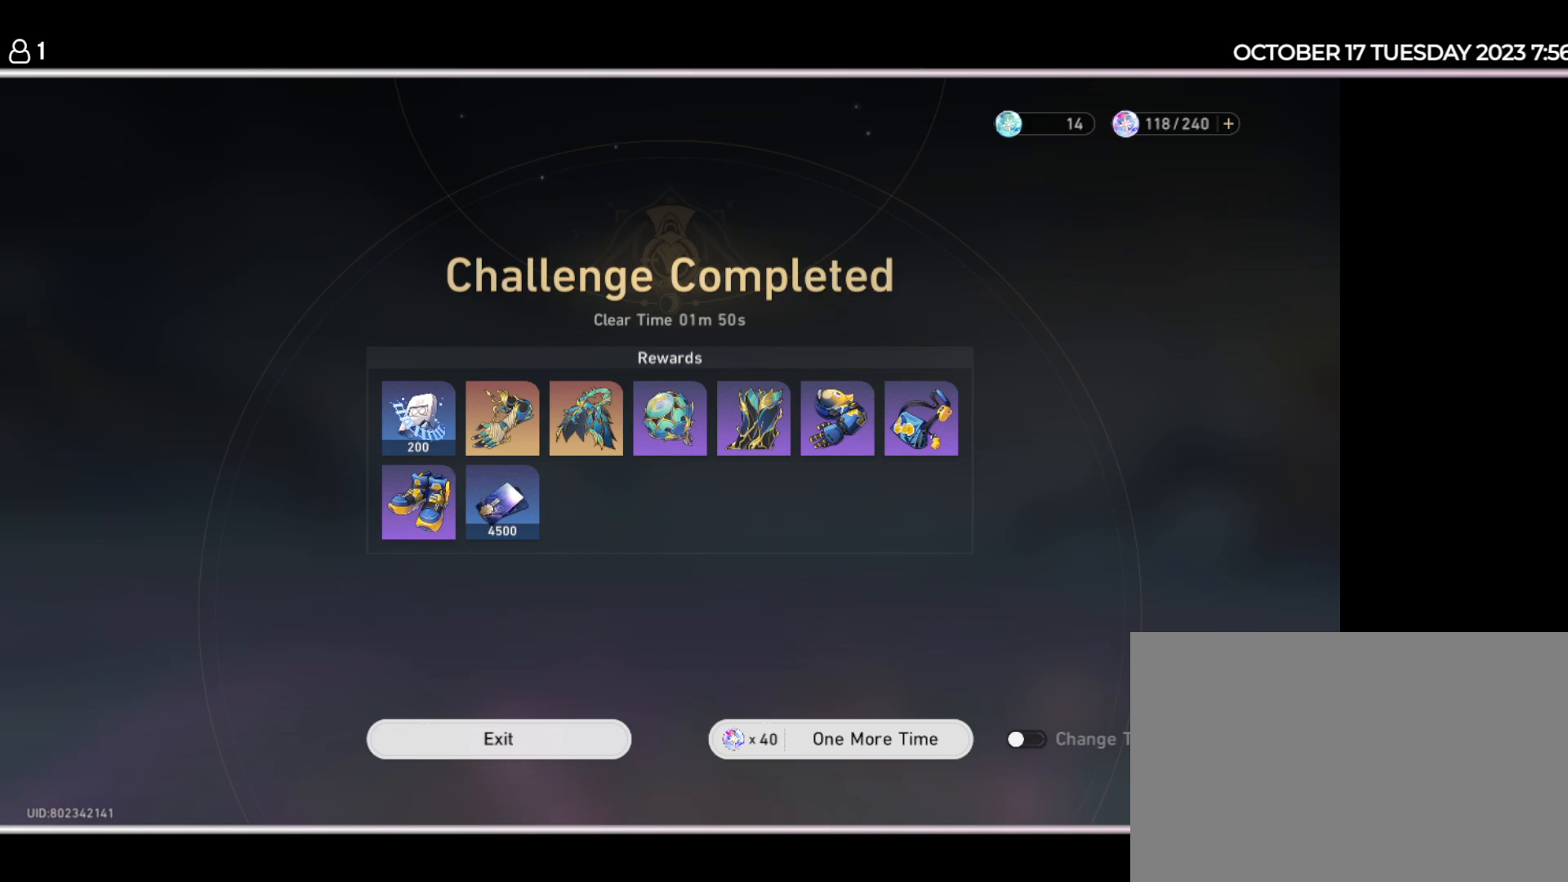
{"keys": [], "events": [[317, "space", "down"], [417, "s", "down"], [417, "space", "up"], [500, "s", "up"]]}